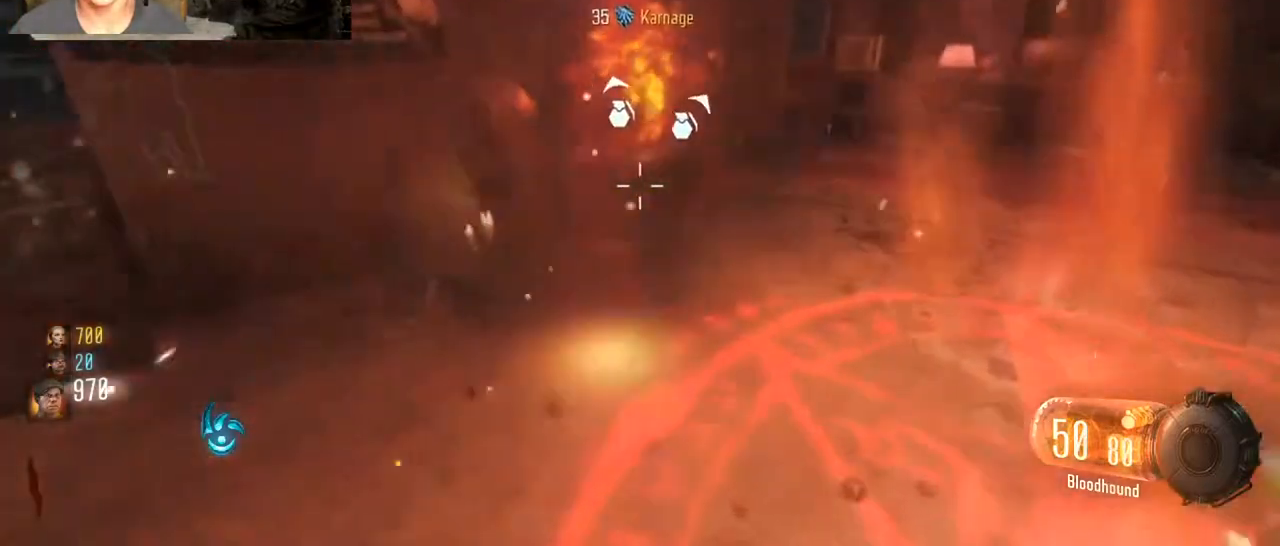
Gameplay with keyboard and mouse; each line is a JSON object with the keys and mouse buttons held at the frame after it. "events" lists presses ("down") and releases ("up") of "1", "2", "3", "4", "5", "a", "alt", "c", "caps_lock", "ctrl", "d", "e", "f", "g", "q", "r", "s", "shift", "space", "t", "tab", "v", "w", "x", "z", "mouse_left", "mouse_wheel" and "mouse_right" between this image and that frame as [ms after this image, input, new state], when the widget could be followed in between. "mouse_left", "mouse_wheel", "mouse_right" = the "left", "wheel", "right" buttons of the "mouse" list. No other keys are recorded. "wheel" means that the mouse wheel is clicked or scrolled. Not read: mouse_move.
{"keys": ["d"], "mouse": [], "events": [[33, "mouse_wheel", "up"], [133, "mouse_wheel", "down"], [267, "mouse_wheel", "up"], [333, "w", "up"], [367, "mouse_wheel", "down"], [467, "mouse_wheel", "up"]]}
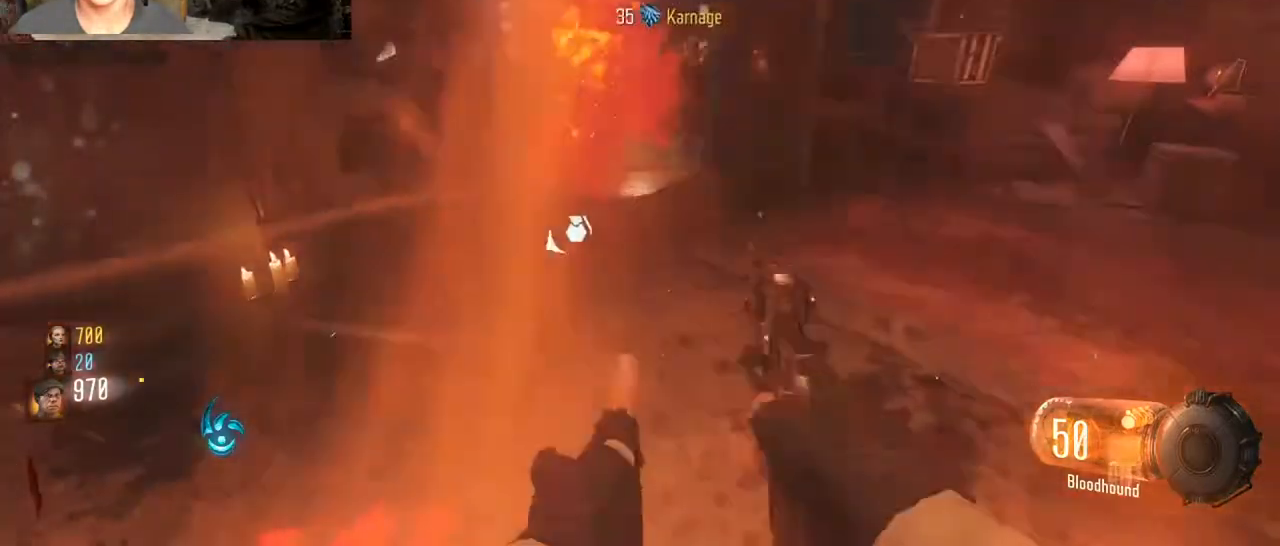
{"keys": ["d", "s"], "mouse": ["wheel"], "events": [[67, "mouse_wheel", "down"], [200, "mouse_wheel", "up"], [200, "s", "down"], [300, "mouse_wheel", "down"], [400, "mouse_wheel", "up"], [500, "mouse_wheel", "down"]]}
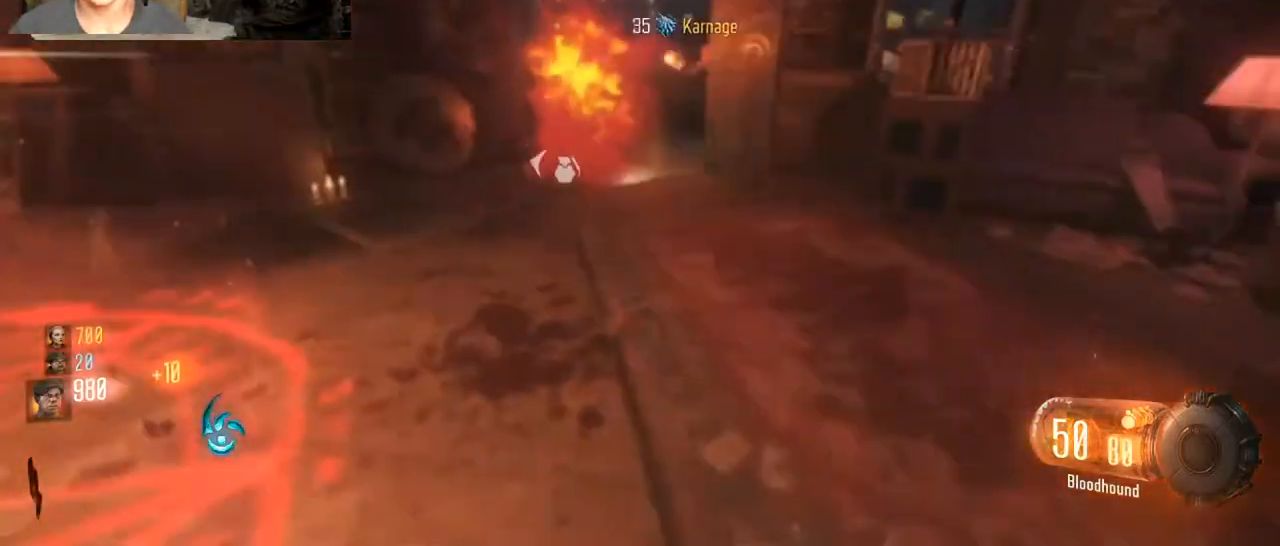
{"keys": ["d", "s"], "mouse": ["wheel"], "events": [[133, "mouse_wheel", "up"], [233, "mouse_wheel", "down"], [367, "mouse_wheel", "up"], [467, "mouse_wheel", "down"]]}
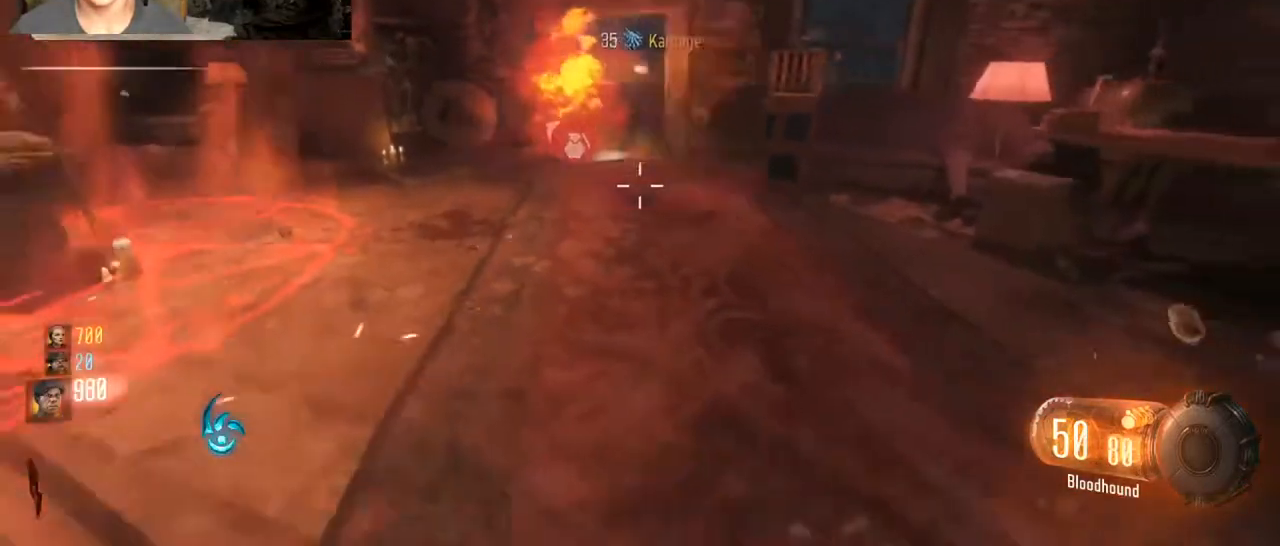
{"keys": ["s"], "mouse": [], "events": [[33, "d", "up"], [100, "mouse_wheel", "up"], [200, "mouse_wheel", "down"], [333, "mouse_wheel", "up"], [433, "mouse_wheel", "down"], [500, "mouse_wheel", "up"]]}
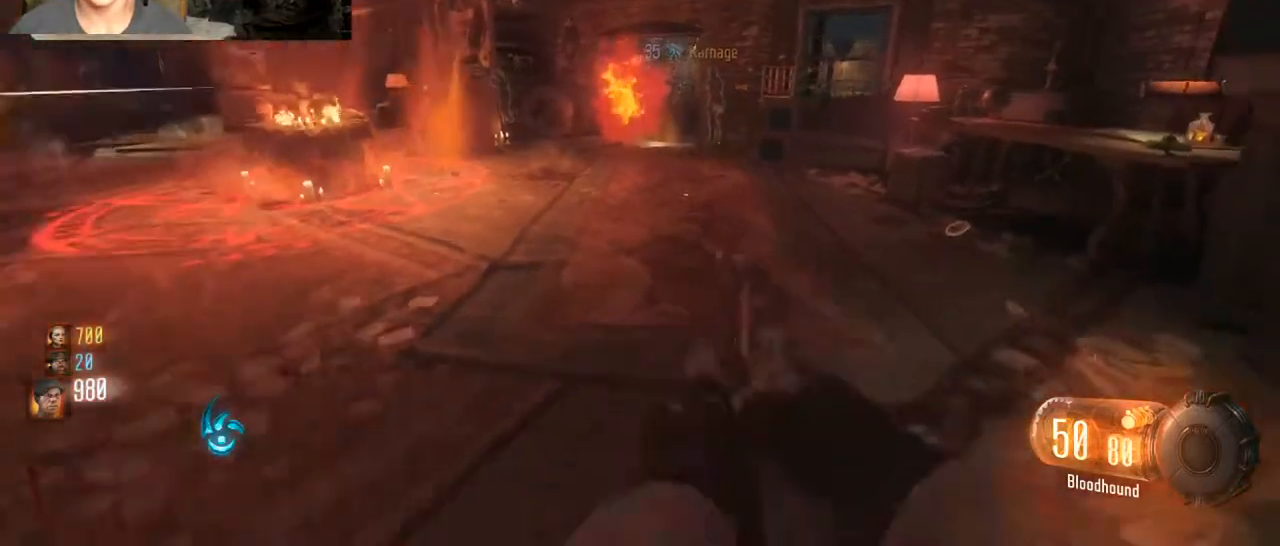
{"keys": ["s"], "mouse": [], "events": [[100, "mouse_wheel", "down"], [267, "mouse_wheel", "up"], [333, "mouse_wheel", "down"], [500, "mouse_wheel", "up"]]}
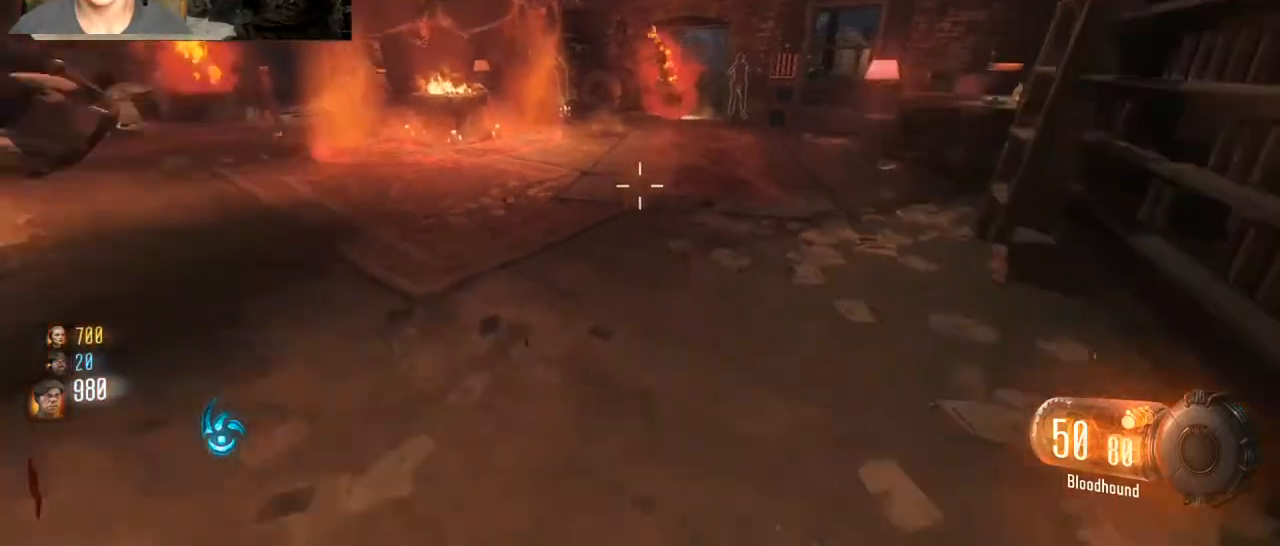
{"keys": ["d", "w"], "mouse": [], "events": [[33, "d", "down"], [67, "mouse_wheel", "down"], [133, "s", "up"], [233, "mouse_wheel", "up"], [300, "mouse_wheel", "down"], [467, "mouse_wheel", "up"], [500, "w", "down"]]}
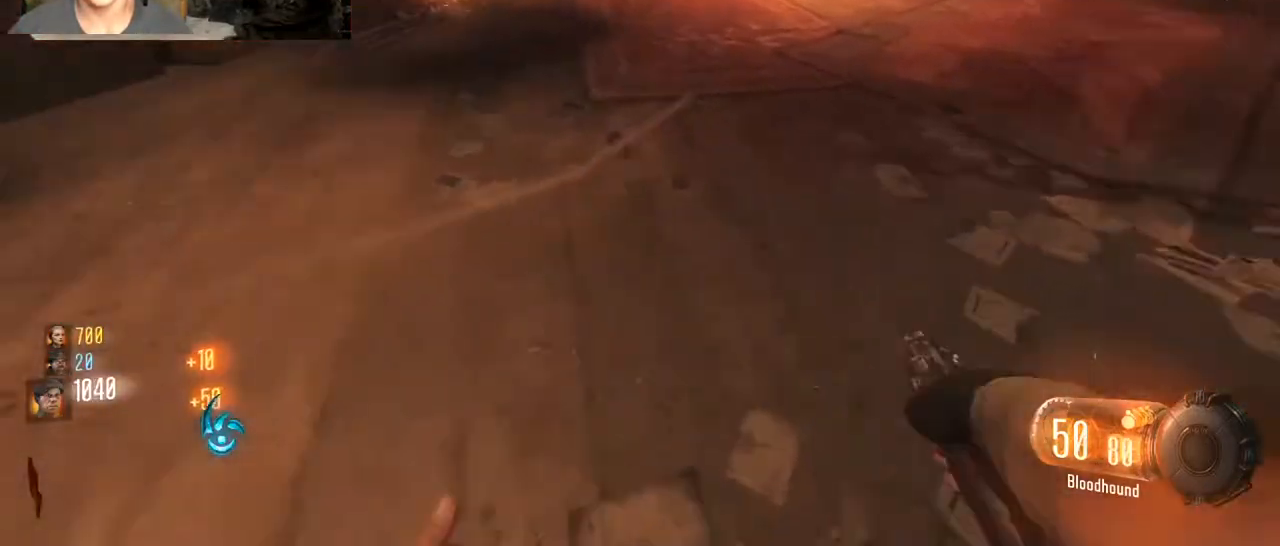
{"keys": ["a", "w"], "mouse": [], "events": [[100, "mouse_wheel", "down"], [200, "mouse_wheel", "up"], [333, "d", "up"], [333, "mouse_wheel", "down"], [433, "mouse_wheel", "up"], [467, "a", "down"], [467, "mouse_wheel", "down"], [500, "mouse_wheel", "up"]]}
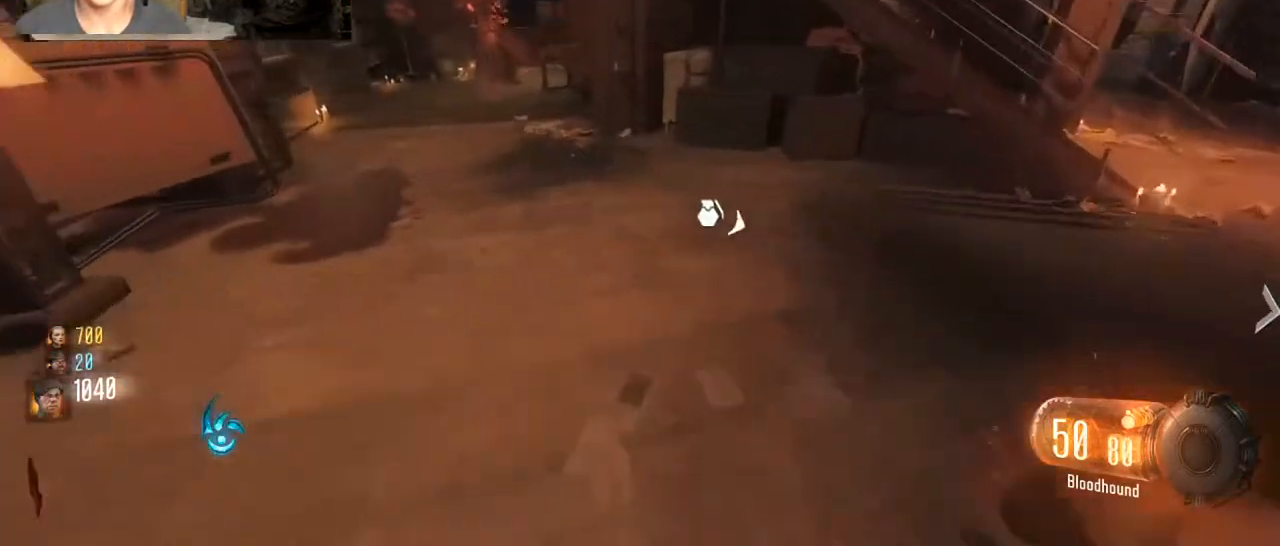
{"keys": ["d", "s"], "mouse": [], "events": [[100, "mouse_wheel", "down"], [200, "mouse_wheel", "up"], [300, "w", "up"], [433, "d", "down"], [433, "s", "down"], [500, "a", "up"]]}
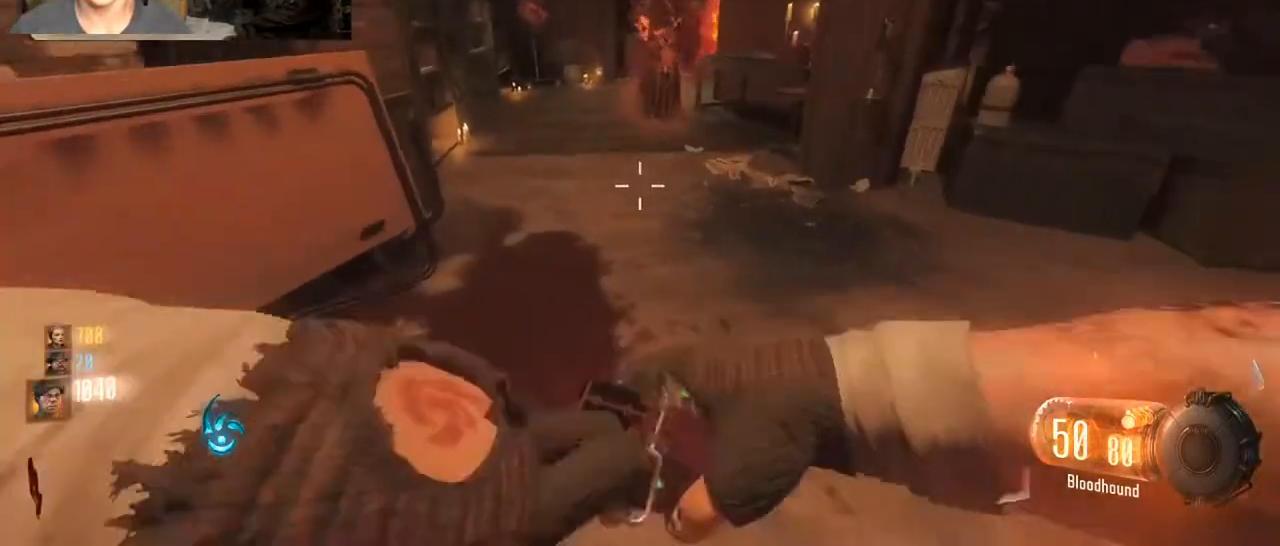
{"keys": ["d"], "mouse": [], "events": [[467, "s", "up"]]}
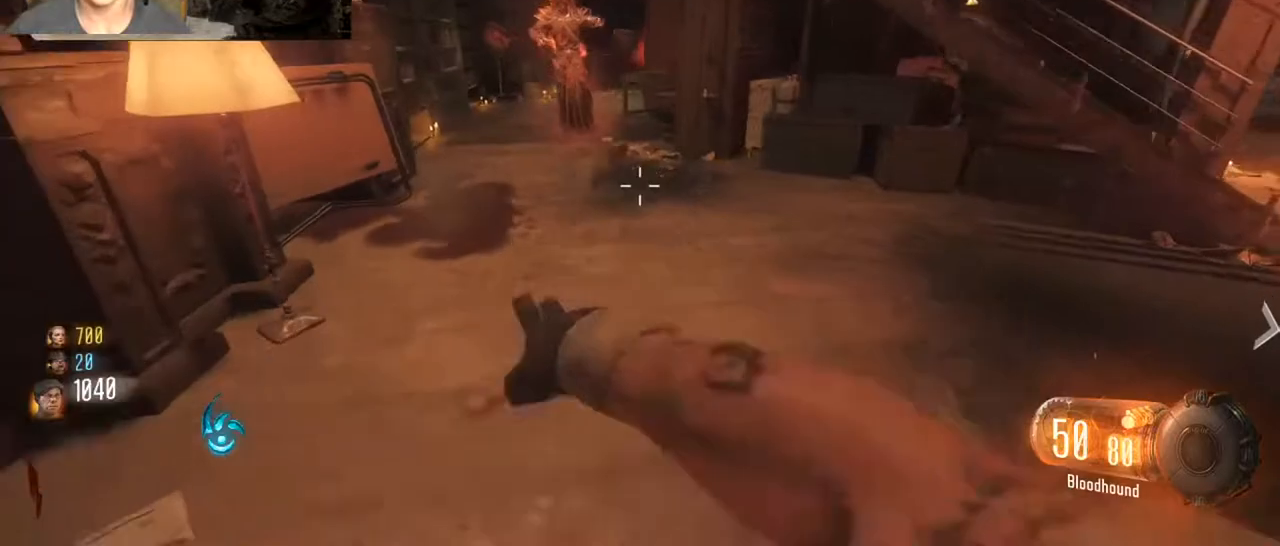
{"keys": ["shift", "w"], "mouse": [], "events": [[133, "w", "down"], [233, "shift", "down"], [367, "d", "up"]]}
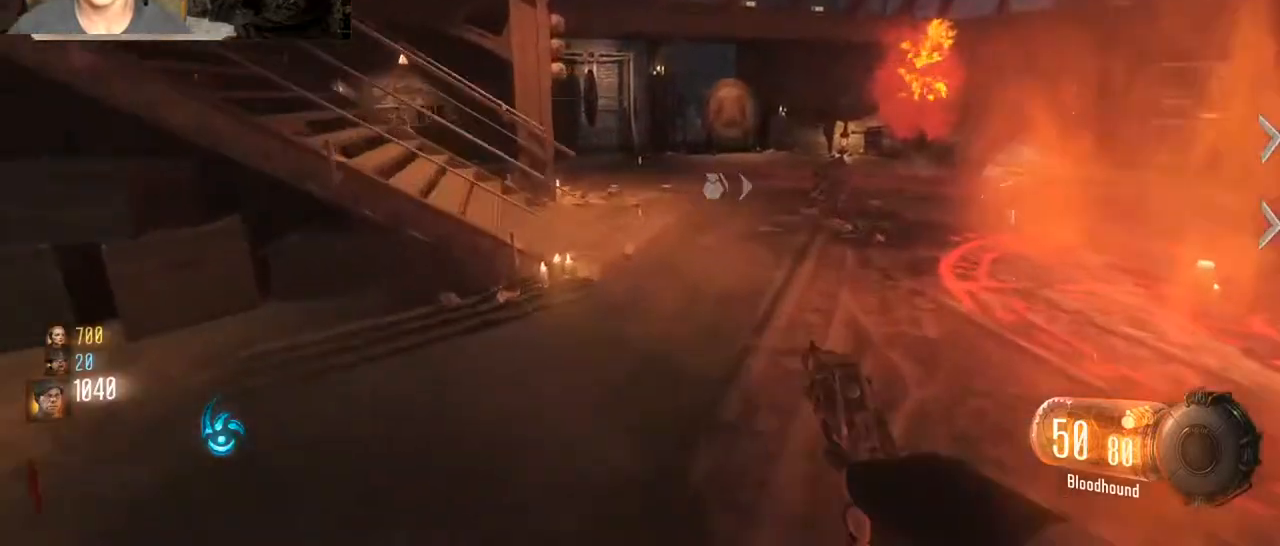
{"keys": ["ctrl", "shift", "w"], "mouse": [], "events": [[100, "d", "down"], [300, "d", "up"], [433, "ctrl", "down"]]}
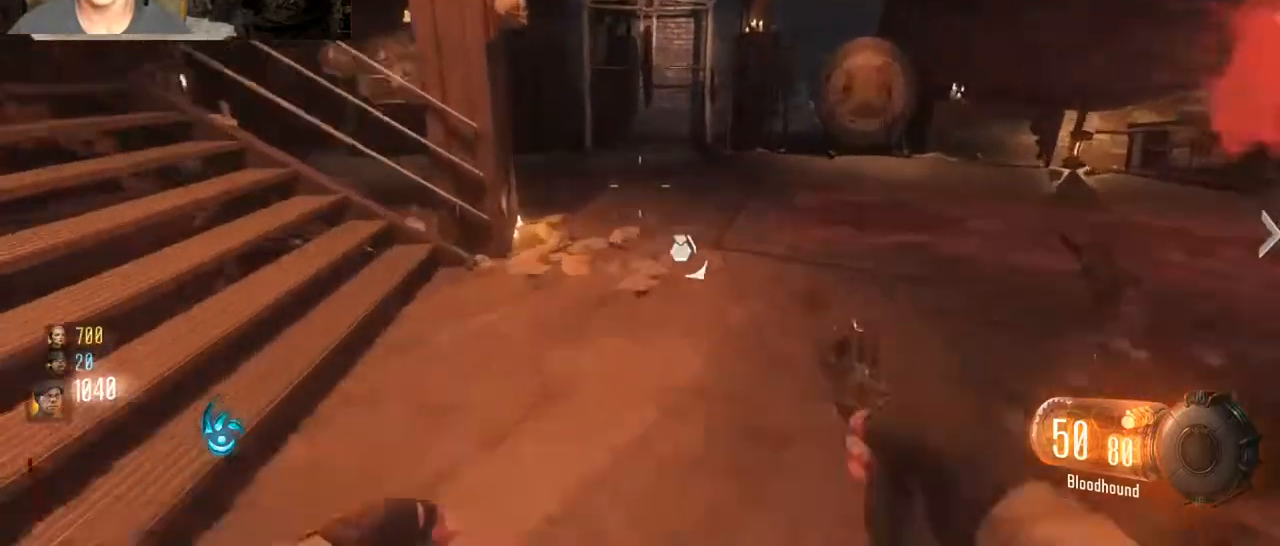
{"keys": ["d", "w"], "mouse": [], "events": [[133, "ctrl", "up"], [133, "space", "down"], [233, "a", "down"], [300, "space", "up"], [367, "shift", "up"], [400, "a", "up"], [500, "d", "down"]]}
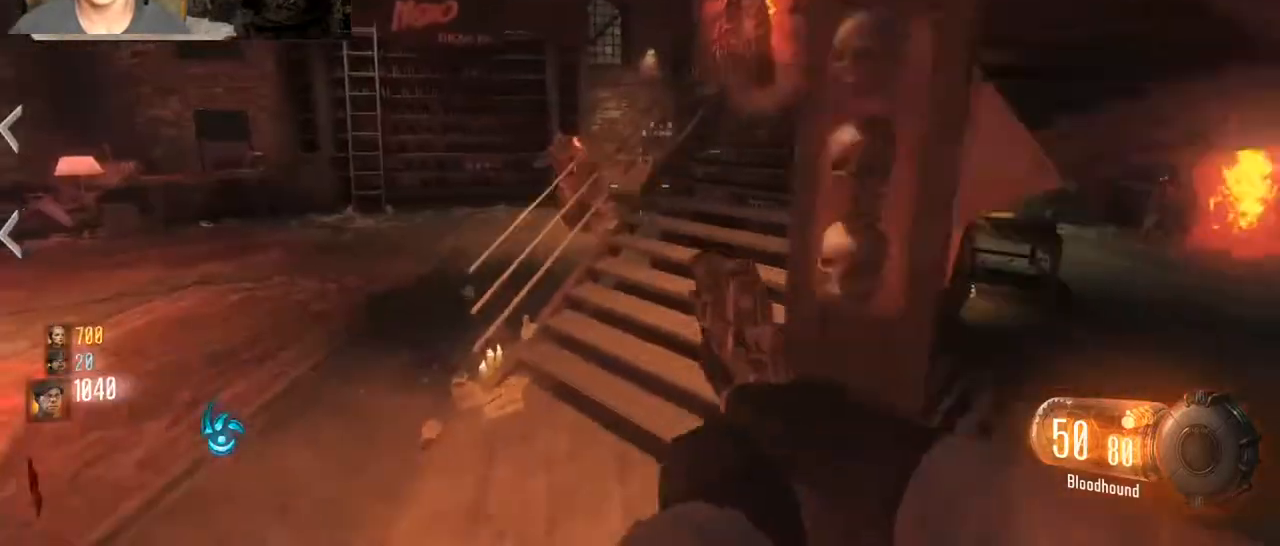
{"keys": ["d", "shift", "w"], "mouse": [], "events": [[433, "shift", "down"]]}
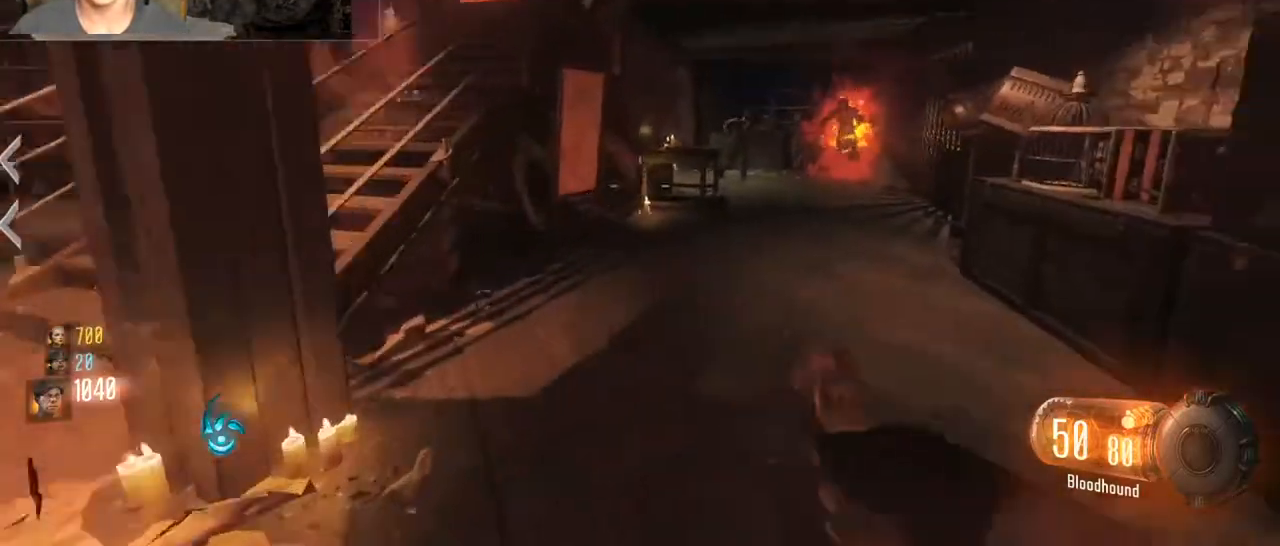
{"keys": ["shift", "w"], "mouse": ["right"], "events": [[300, "d", "up"], [433, "mouse_right", "down"]]}
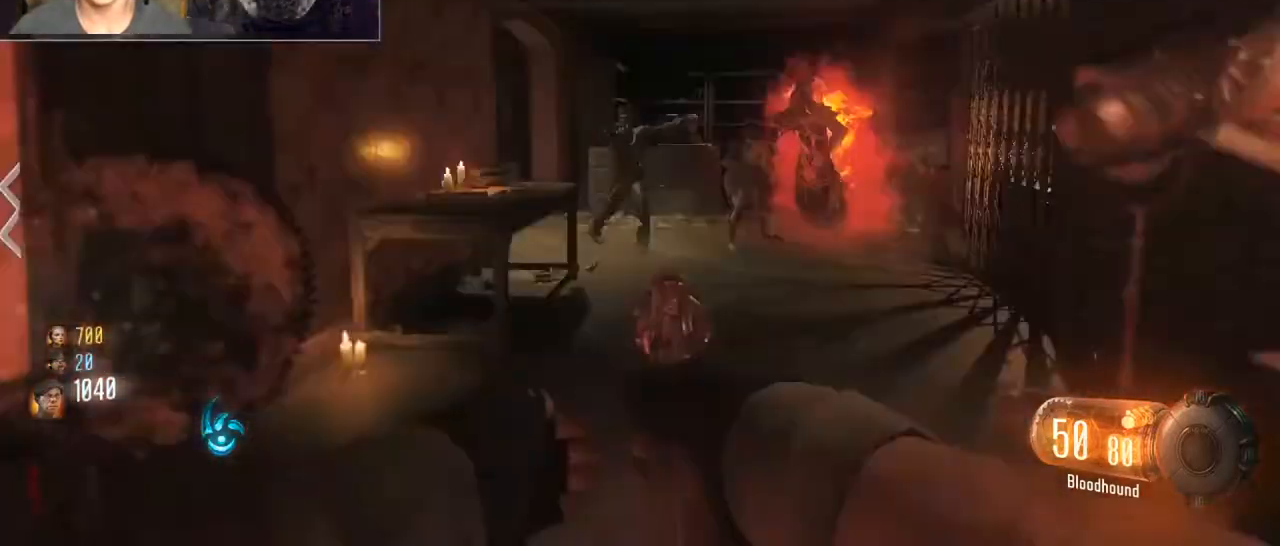
{"keys": ["d", "w"], "mouse": ["right"], "events": [[33, "alt", "down"], [33, "mouse_left", "down"], [133, "alt", "up"], [133, "mouse_left", "up"], [233, "mouse_left", "down"], [300, "mouse_left", "up"], [367, "shift", "up"], [400, "mouse_left", "down"], [467, "d", "down"], [467, "mouse_left", "up"]]}
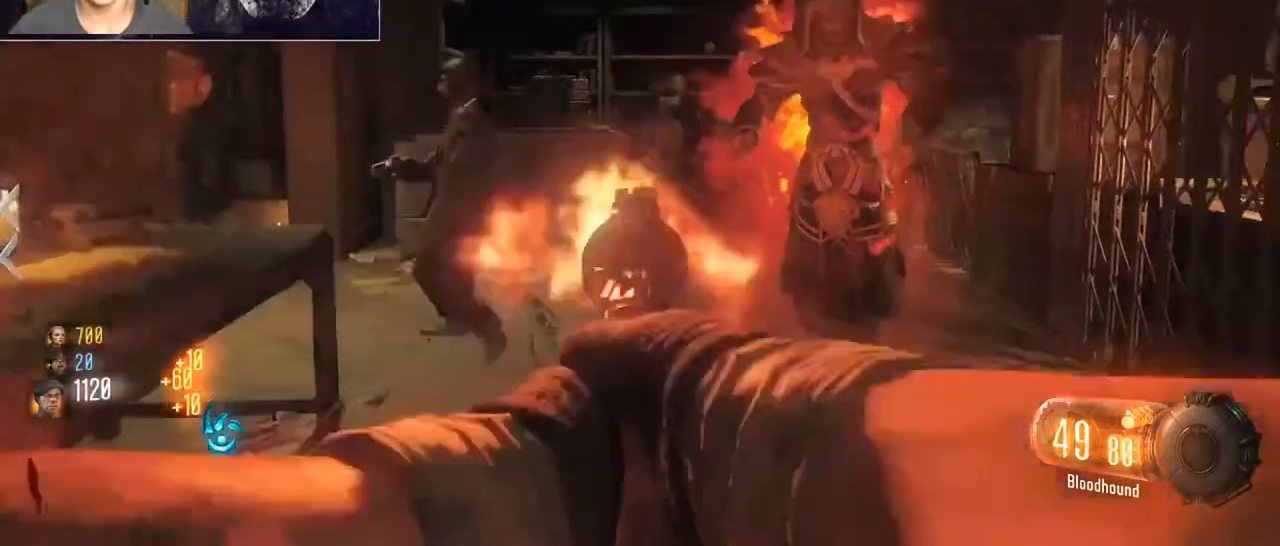
{"keys": ["s", "v"], "mouse": [], "events": [[100, "mouse_left", "down"], [133, "d", "up"], [200, "mouse_left", "up"], [267, "mouse_left", "down"], [333, "w", "up"], [367, "mouse_left", "up"], [367, "s", "down"], [500, "mouse_right", "up"], [500, "v", "down"]]}
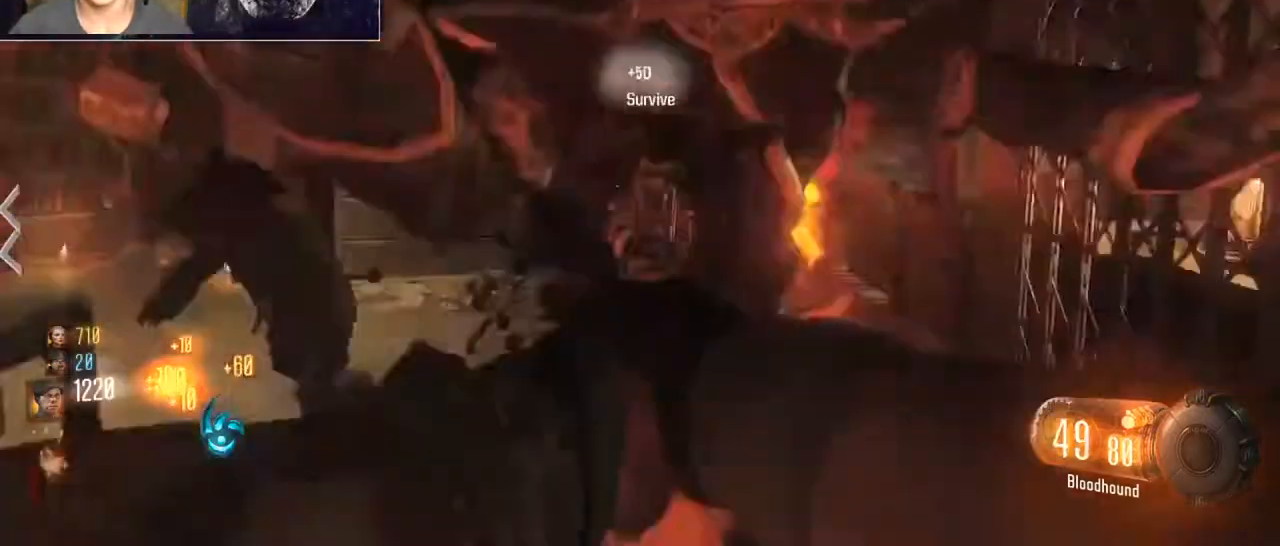
{"keys": ["d"], "mouse": [], "events": [[200, "v", "up"], [400, "d", "down"], [433, "s", "up"]]}
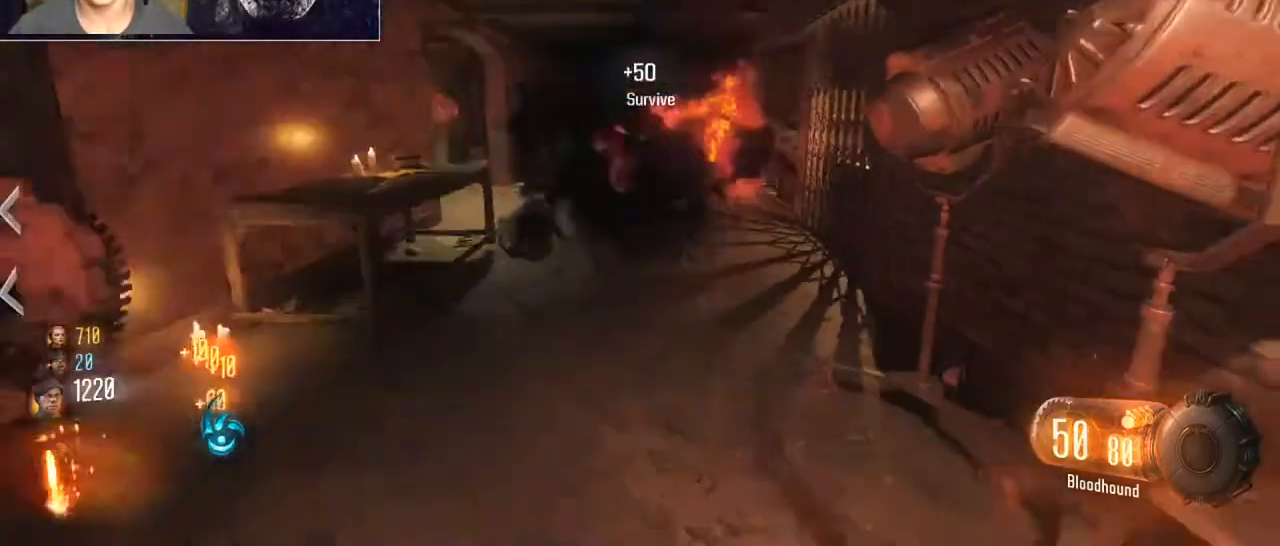
{"keys": ["d", "shift", "w"], "mouse": [], "events": [[67, "shift", "down"], [67, "w", "down"], [133, "d", "up"], [500, "d", "down"]]}
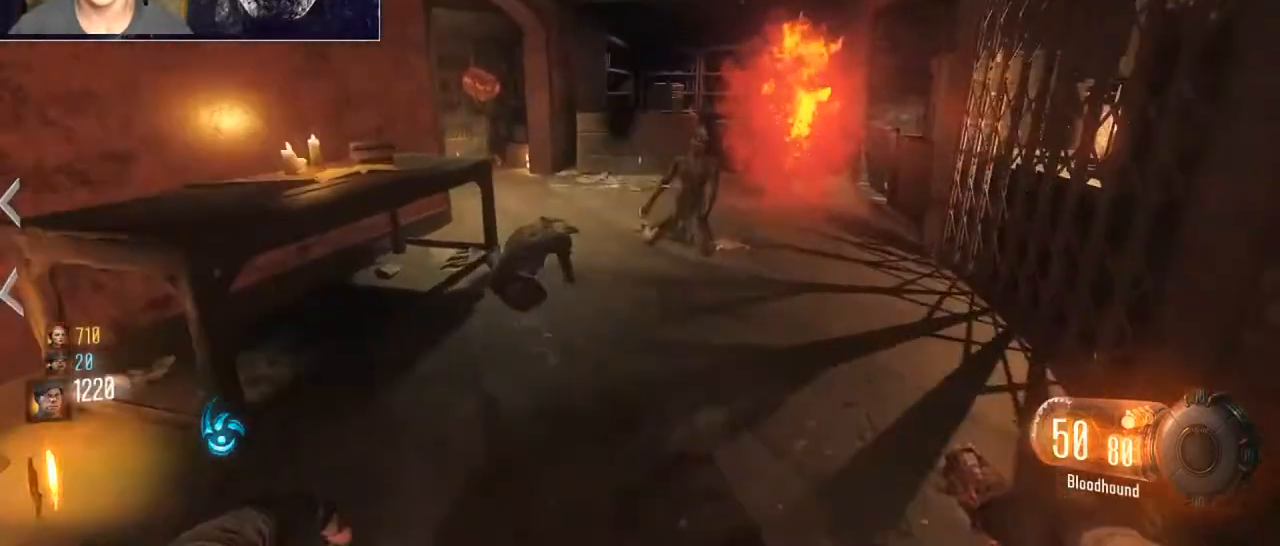
{"keys": ["r", "w"], "mouse": [], "events": [[233, "d", "up"], [500, "r", "down"], [500, "shift", "up"]]}
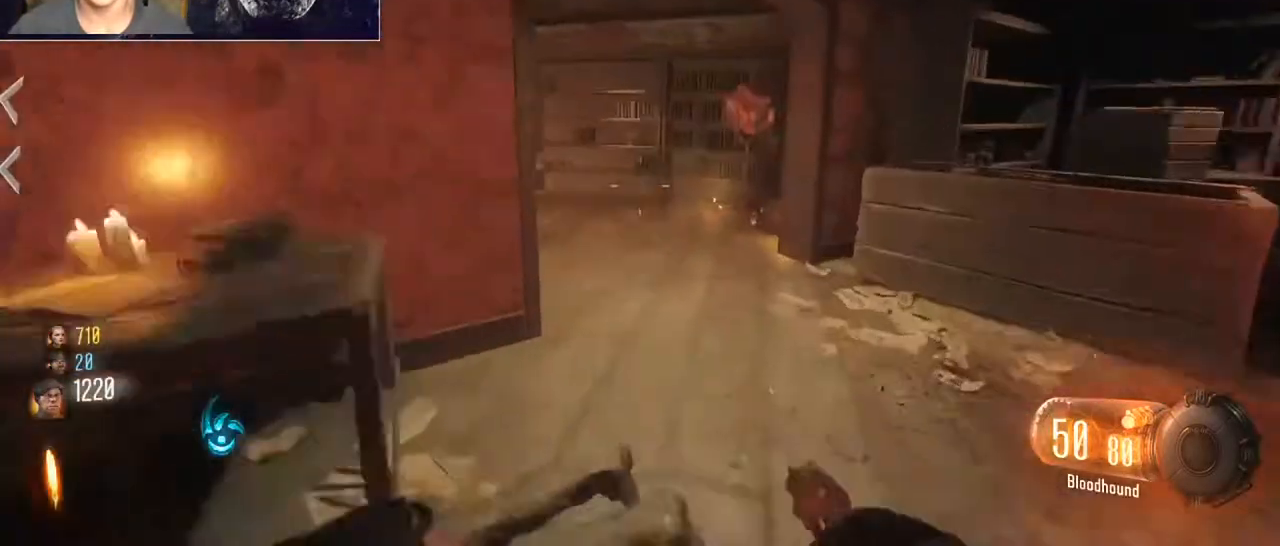
{"keys": ["d", "shift", "w"], "mouse": [], "events": [[167, "r", "up"], [333, "d", "down"], [400, "shift", "down"]]}
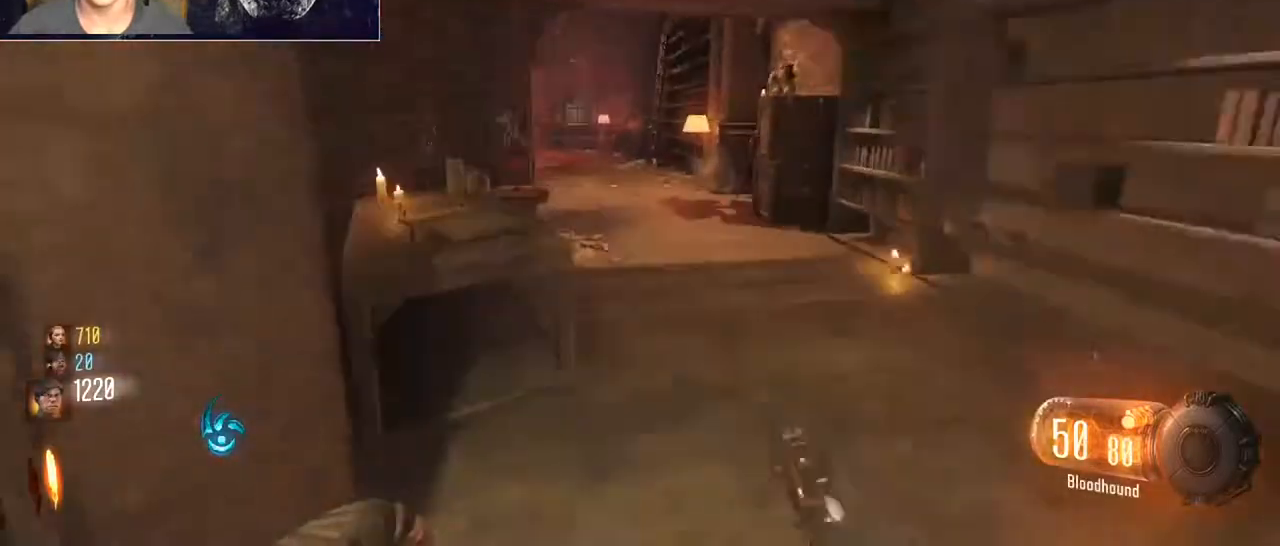
{"keys": ["d", "shift", "w"], "mouse": [], "events": [[67, "d", "up"], [367, "d", "down"]]}
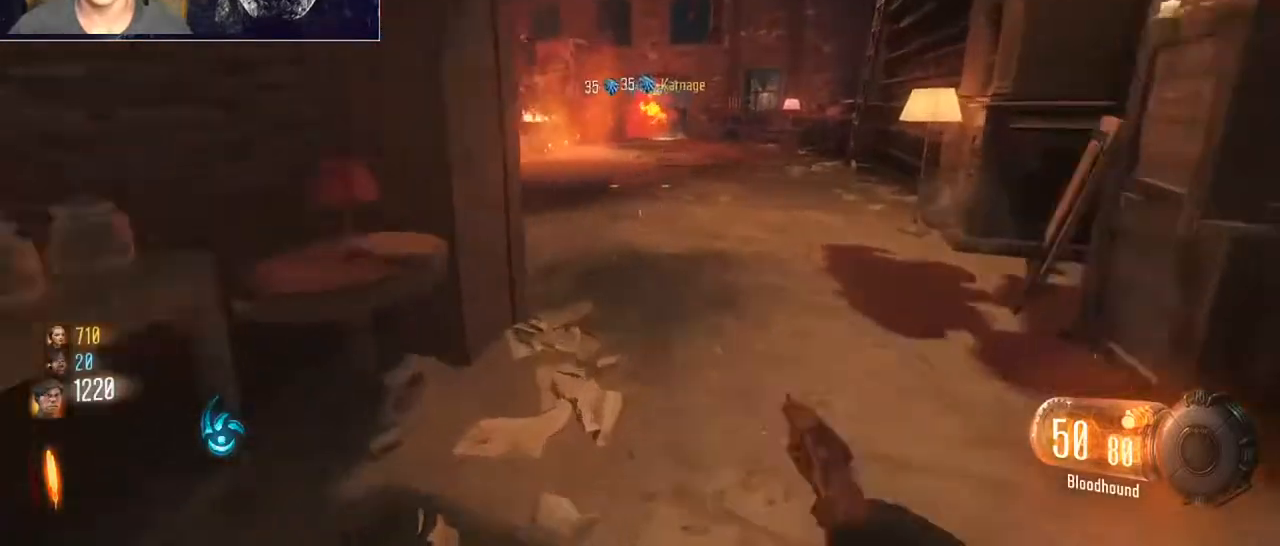
{"keys": ["a", "shift", "w"], "mouse": [], "events": [[33, "d", "up"], [433, "a", "down"]]}
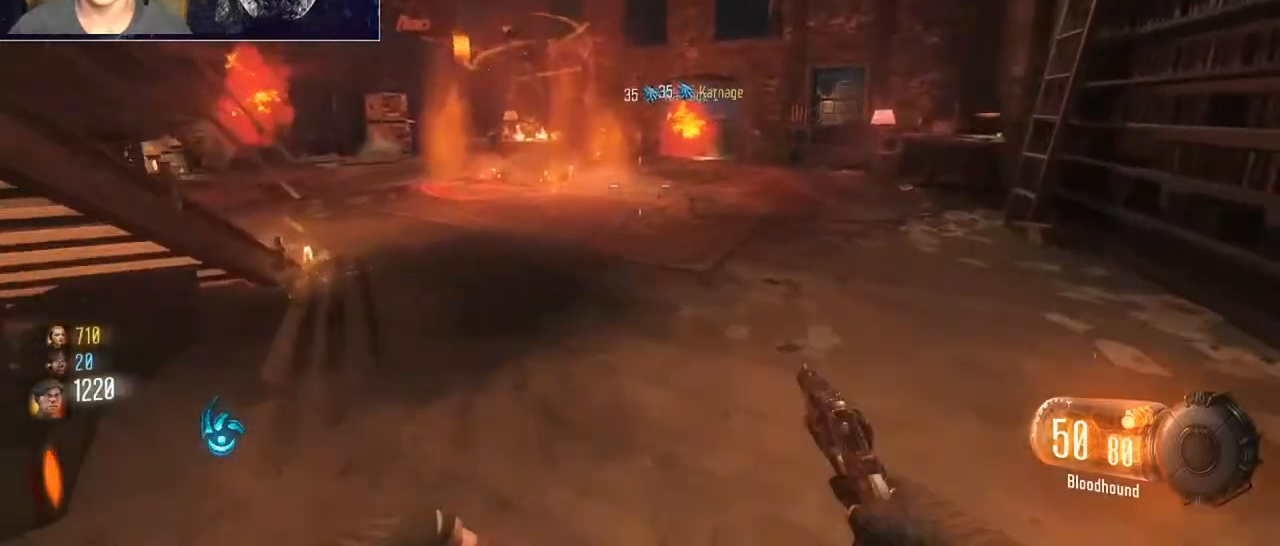
{"keys": ["a", "shift", "w"], "mouse": [], "events": [[100, "a", "up"], [233, "space", "down"], [333, "space", "up"], [400, "a", "down"]]}
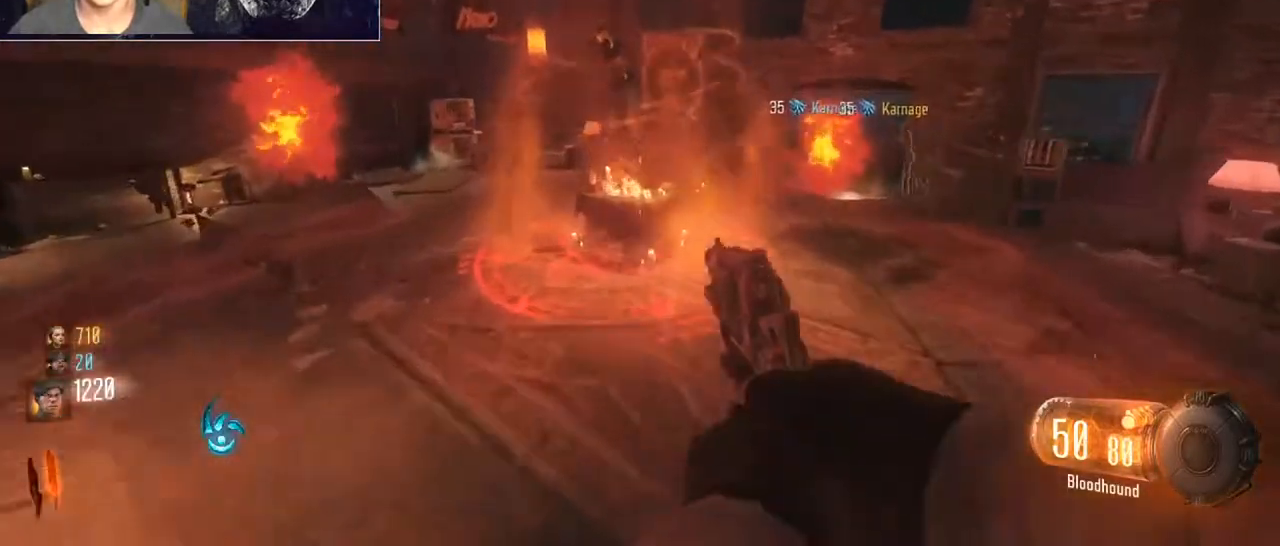
{"keys": ["a", "shift", "w"], "mouse": [], "events": [[367, "space", "down"], [467, "space", "up"]]}
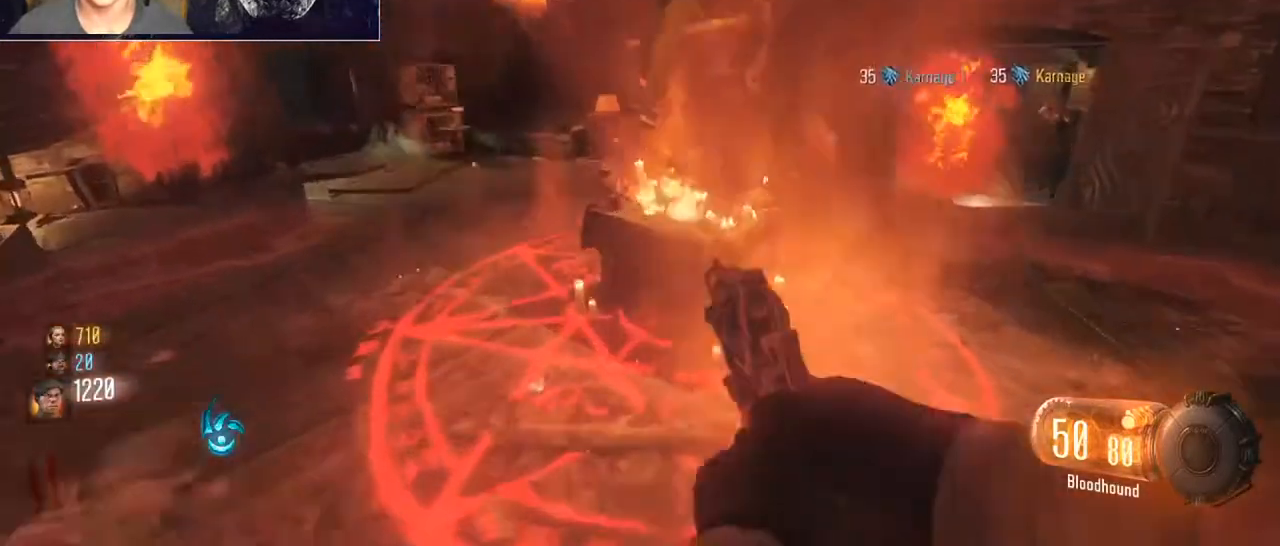
{"keys": ["a", "shift", "w"], "mouse": [], "events": []}
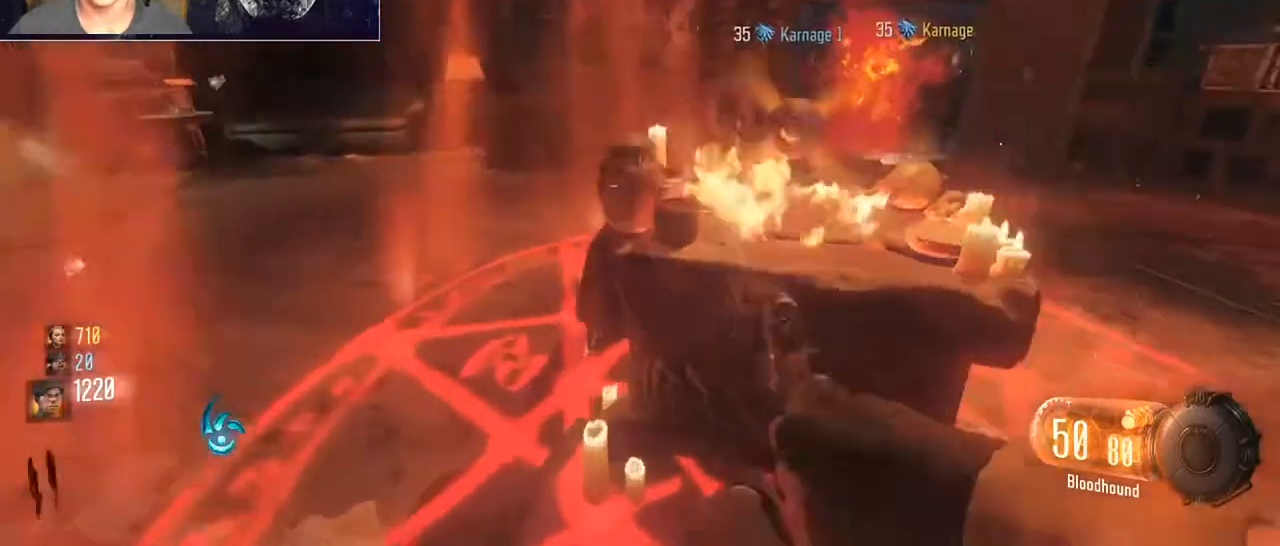
{"keys": ["a", "shift", "w"], "mouse": [], "events": [[67, "space", "down"], [200, "space", "up"]]}
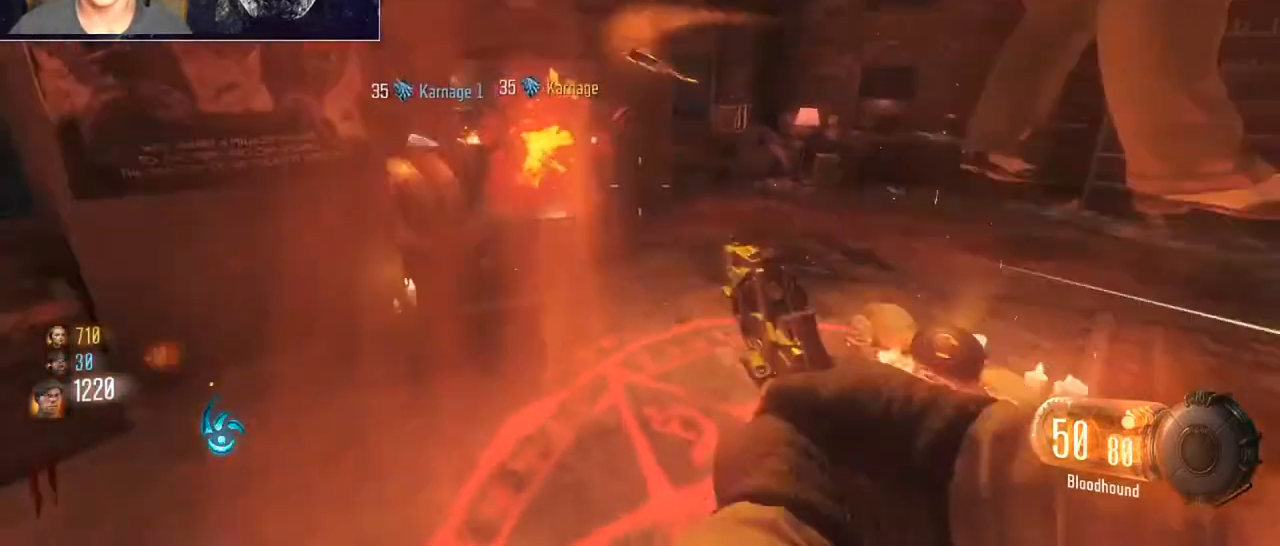
{"keys": ["a", "shift", "w"], "mouse": [], "events": [[300, "space", "down"], [500, "space", "up"]]}
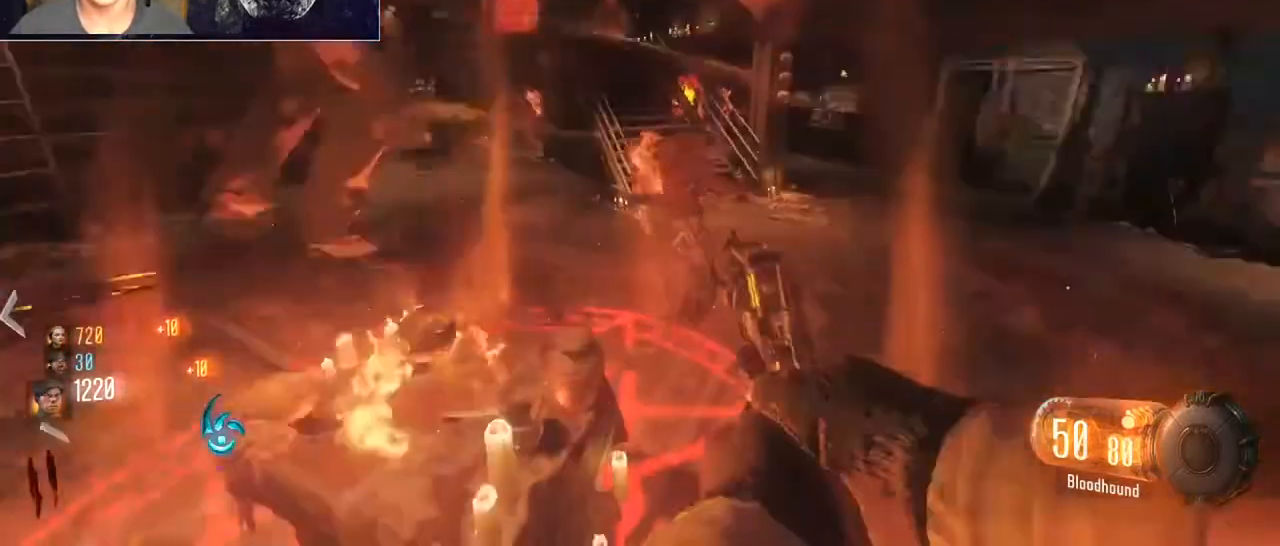
{"keys": ["a", "shift", "space", "w"], "mouse": [], "events": [[500, "space", "down"]]}
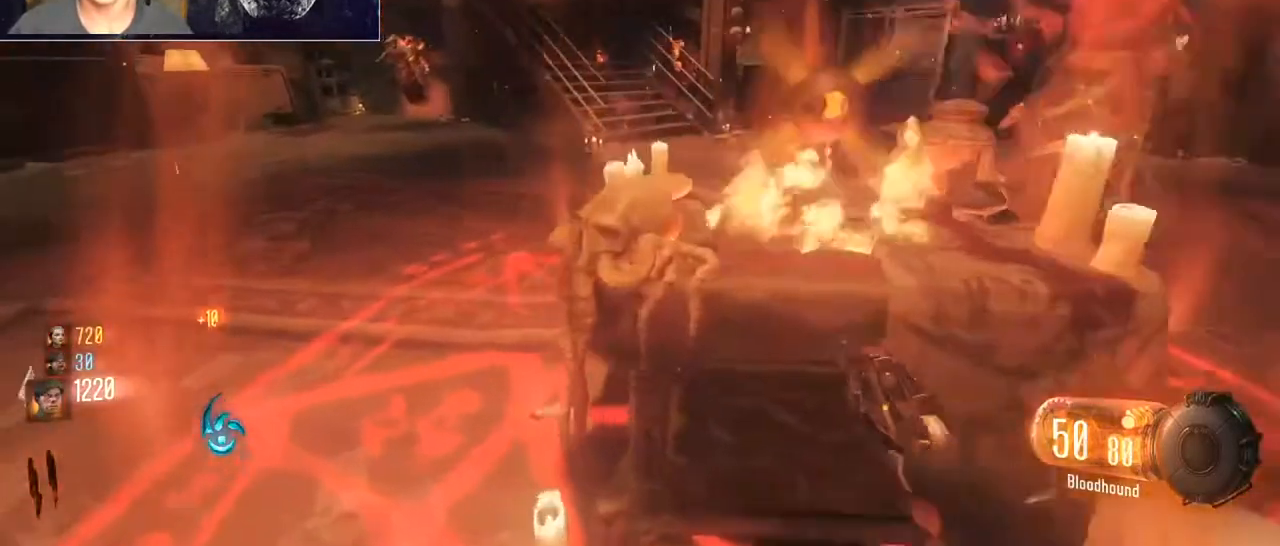
{"keys": ["a"], "mouse": [], "events": [[167, "shift", "up"], [167, "w", "up"], [267, "space", "up"]]}